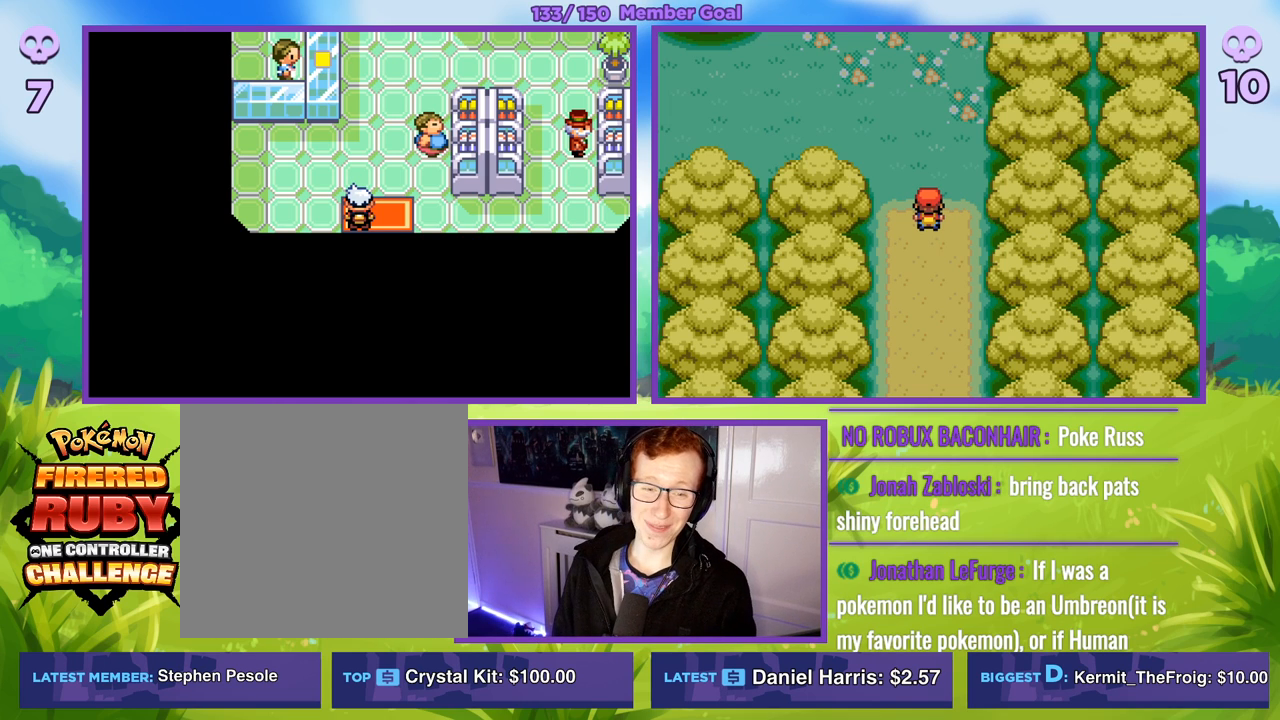
Gameplay with a controller (Xbox layout); each line is a JSON object with the inputs held at the frame after it. "events" lists button and stick changes between this image and that frame as [ms after this image, input, new state], when the widget could be followed in between.
{"buttons": ["B"], "left_stick": "up", "right_stick": "center", "events": [[267, "left_stick", "up"], [400, "B", "down"]]}
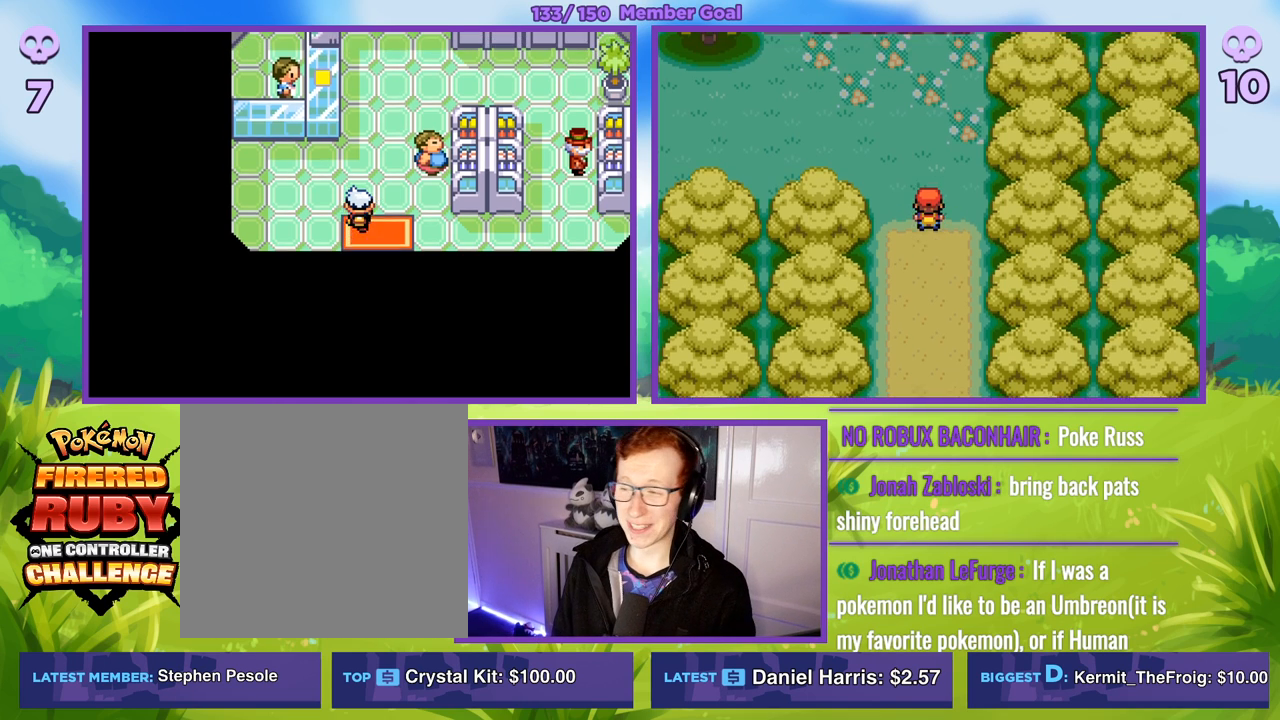
{"buttons": ["B"], "left_stick": "left", "right_stick": "center", "events": [[350, "left_stick", "left"]]}
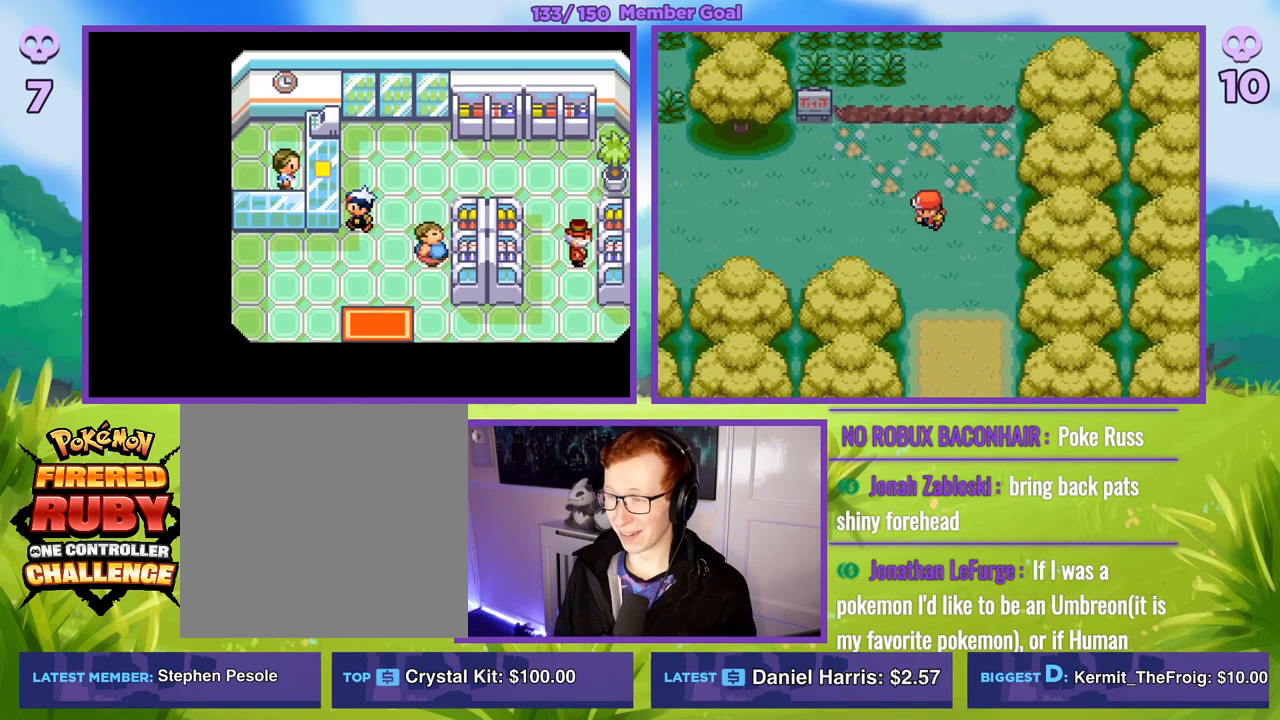
{"buttons": ["B"], "left_stick": "left", "right_stick": "center", "events": []}
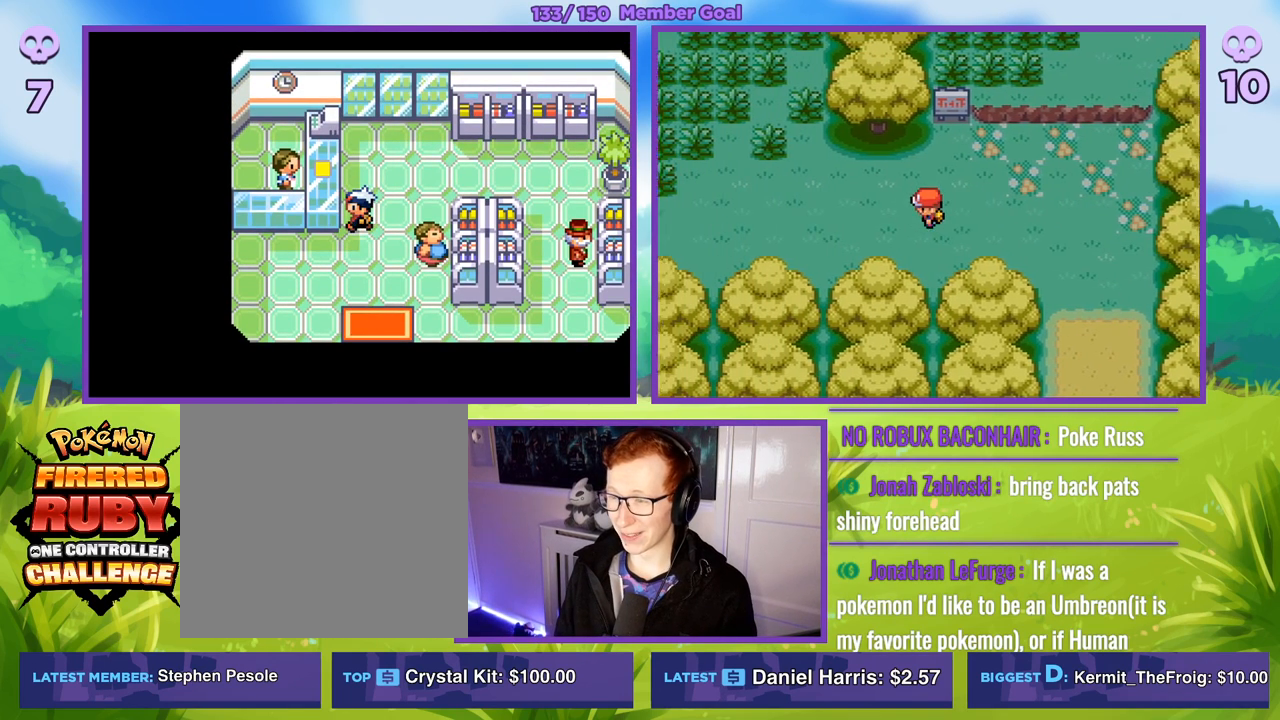
{"buttons": ["B"], "left_stick": "up", "right_stick": "center", "events": [[467, "left_stick", "up"]]}
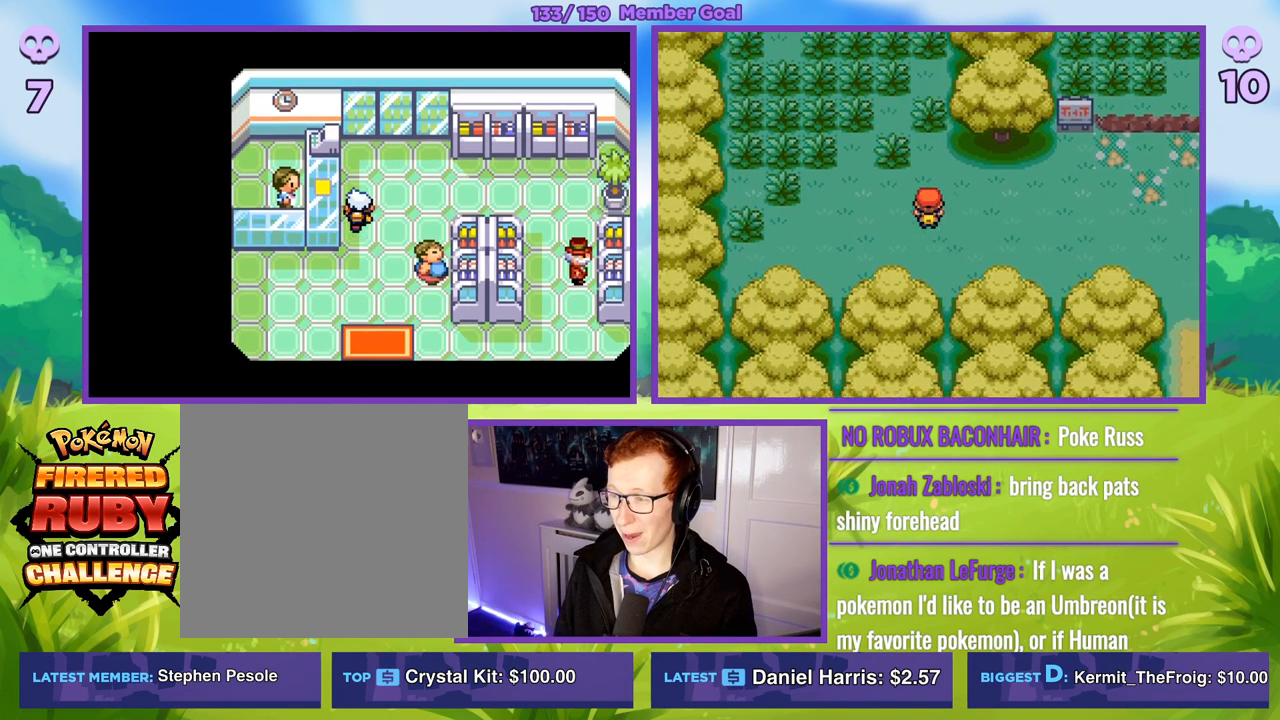
{"buttons": ["B"], "left_stick": "up", "right_stick": "center", "events": []}
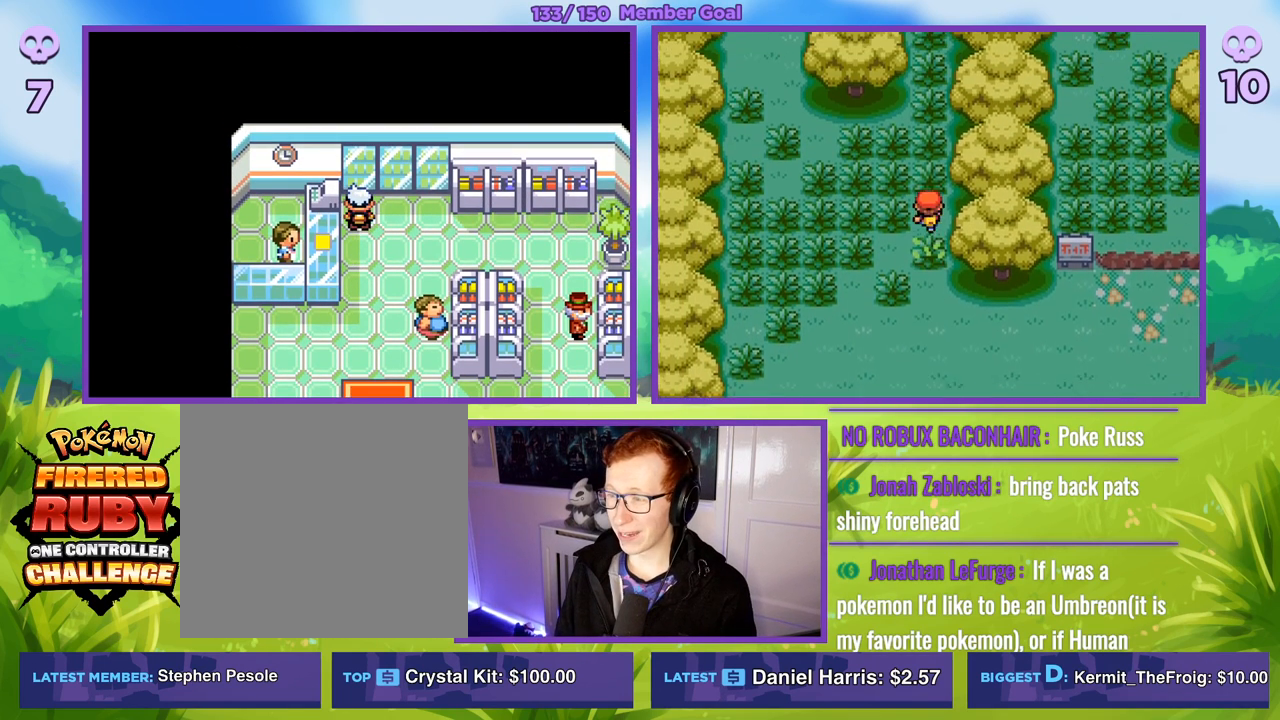
{"buttons": ["B"], "left_stick": "up", "right_stick": "center", "events": []}
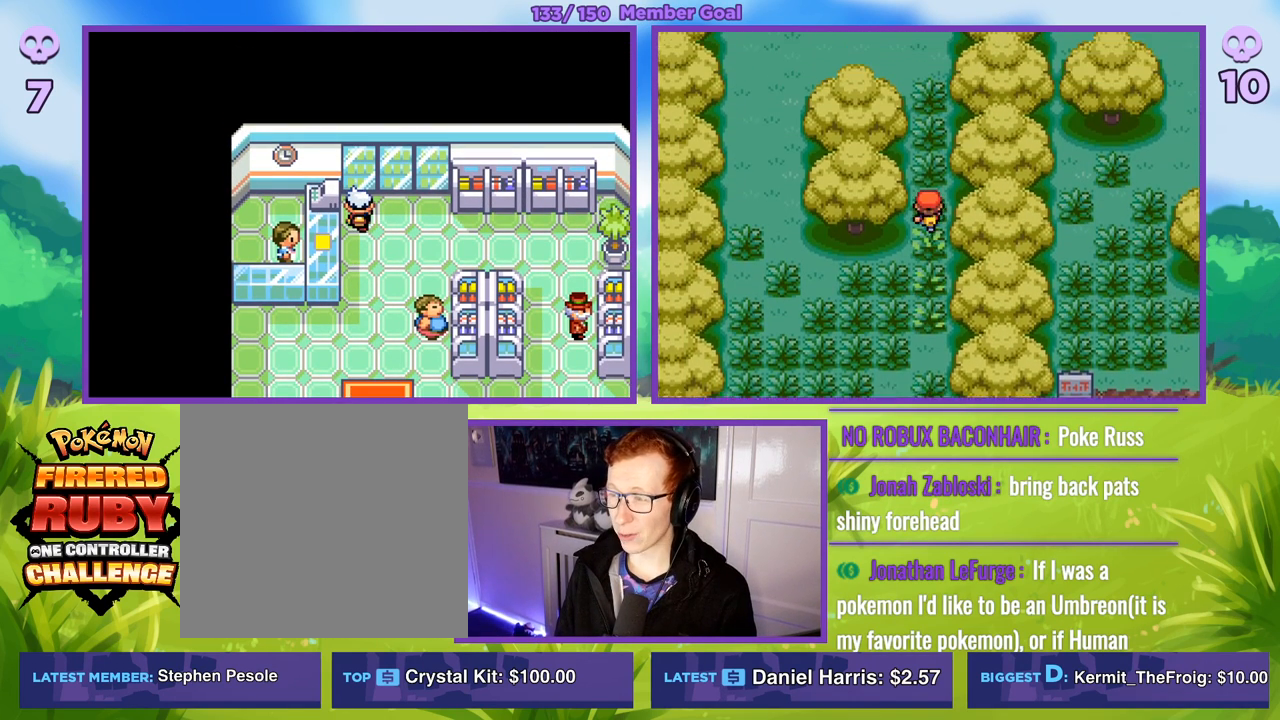
{"buttons": ["B"], "left_stick": "up", "right_stick": "center", "events": []}
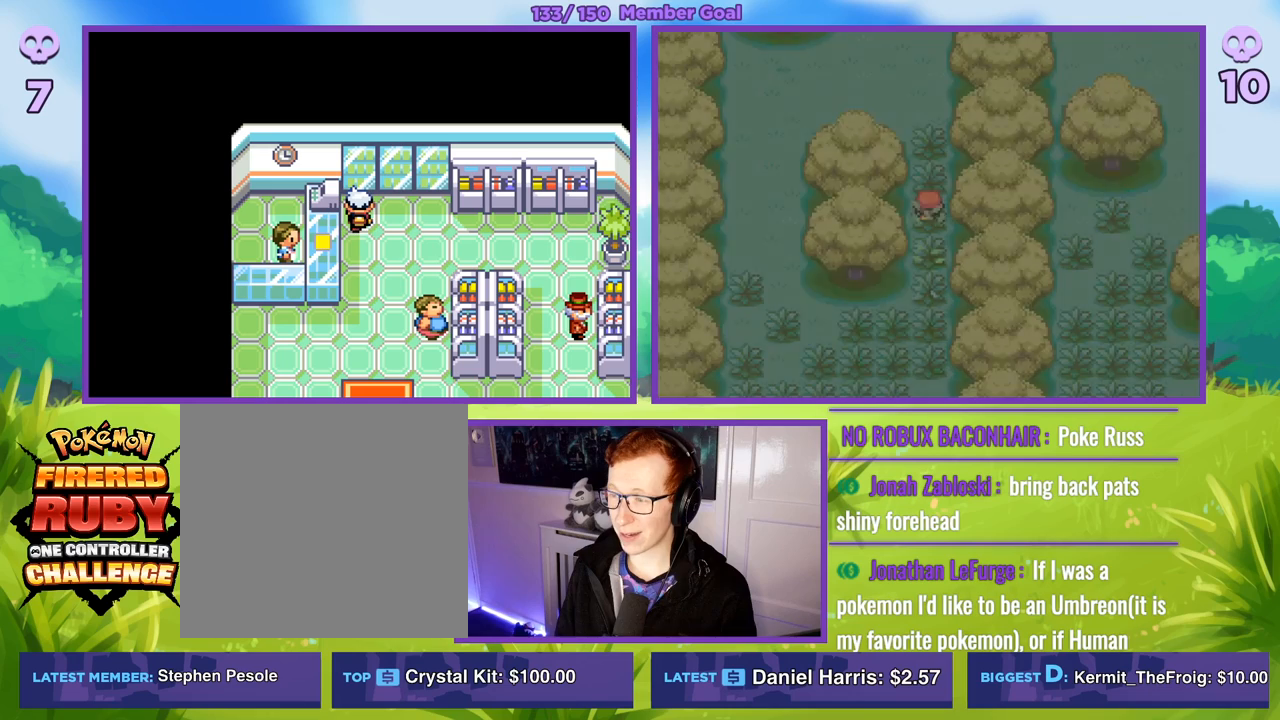
{"buttons": [], "left_stick": "center", "right_stick": "center", "events": [[200, "left_stick", "center"], [300, "B", "up"]]}
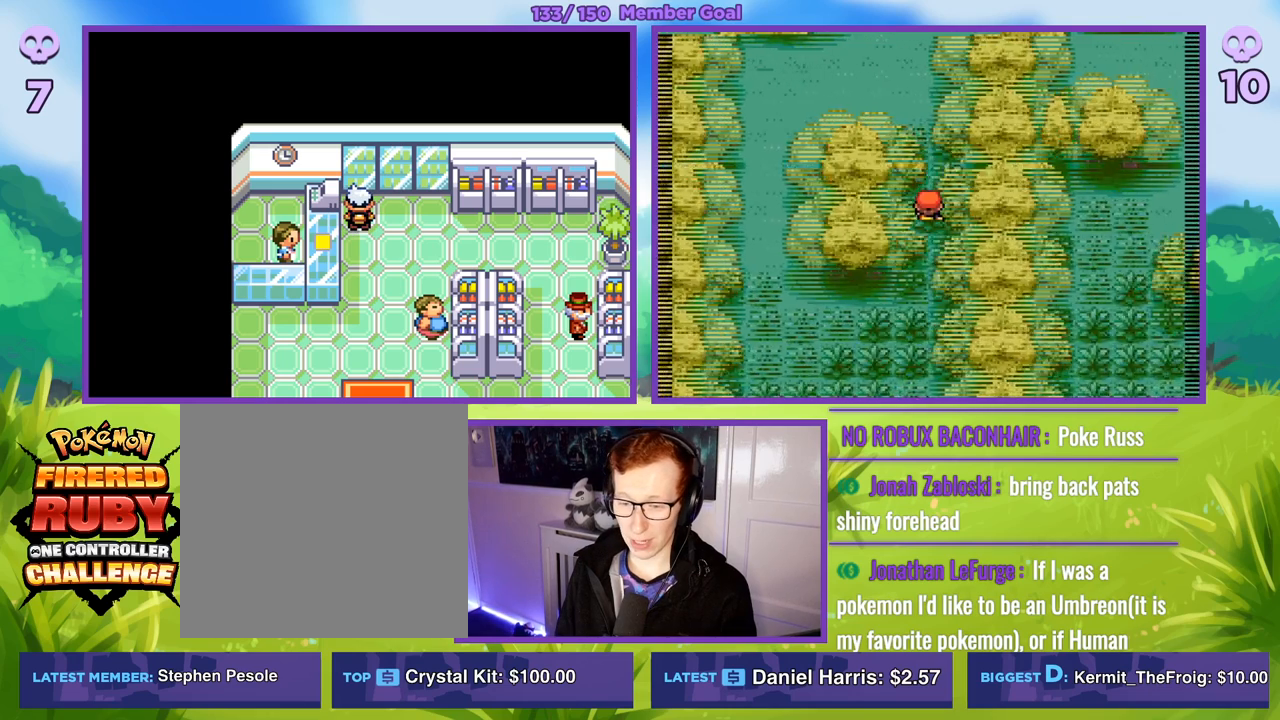
{"buttons": [], "left_stick": "center", "right_stick": "center", "events": []}
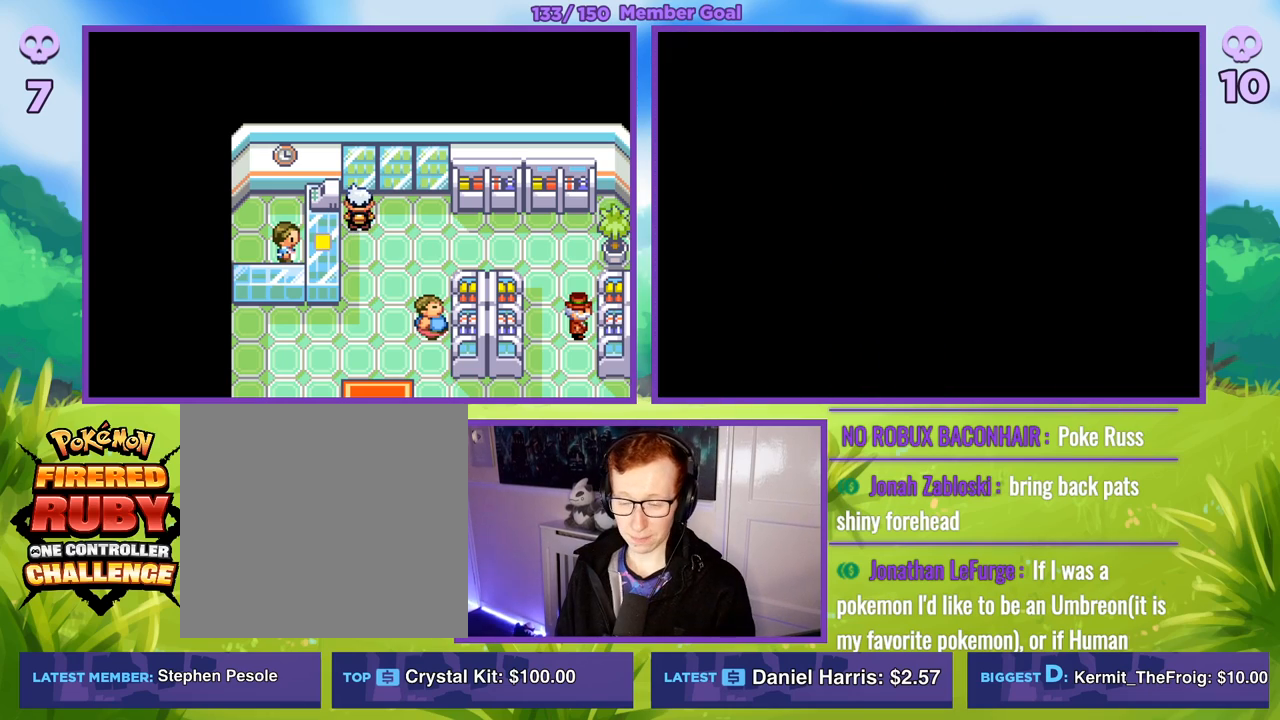
{"buttons": [], "left_stick": "center", "right_stick": "center", "events": []}
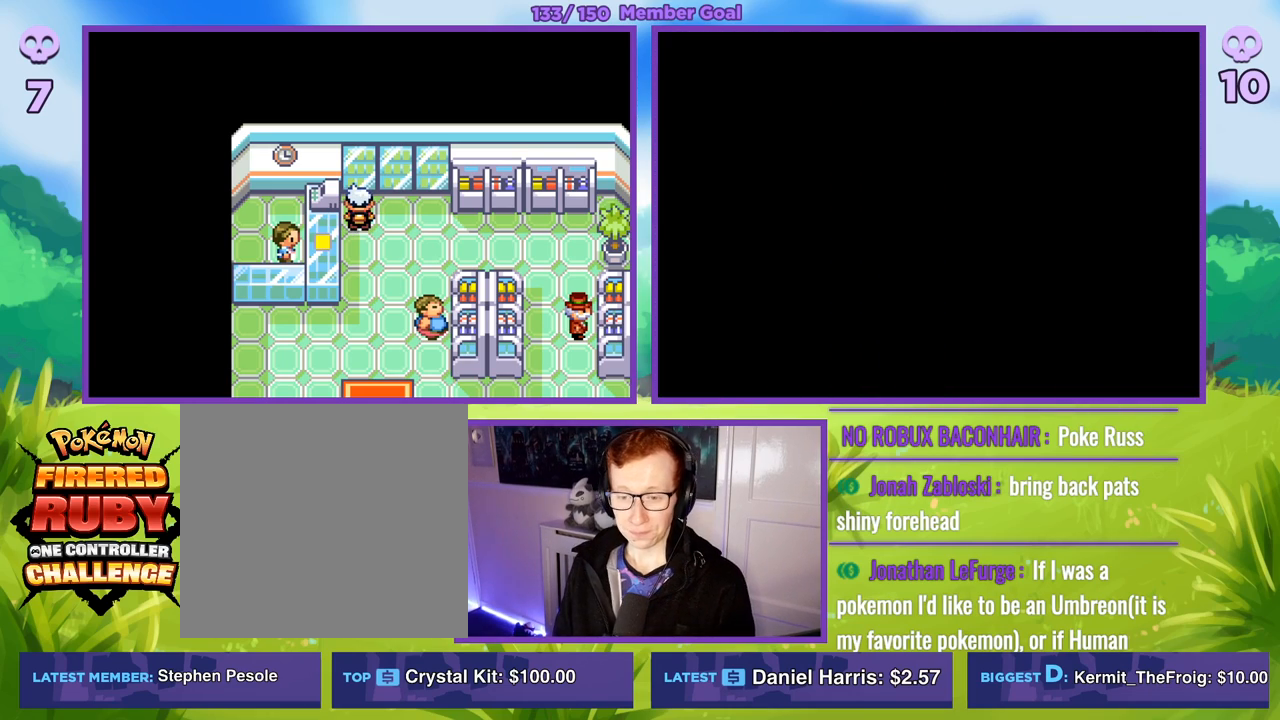
{"buttons": [], "left_stick": "center", "right_stick": "center", "events": []}
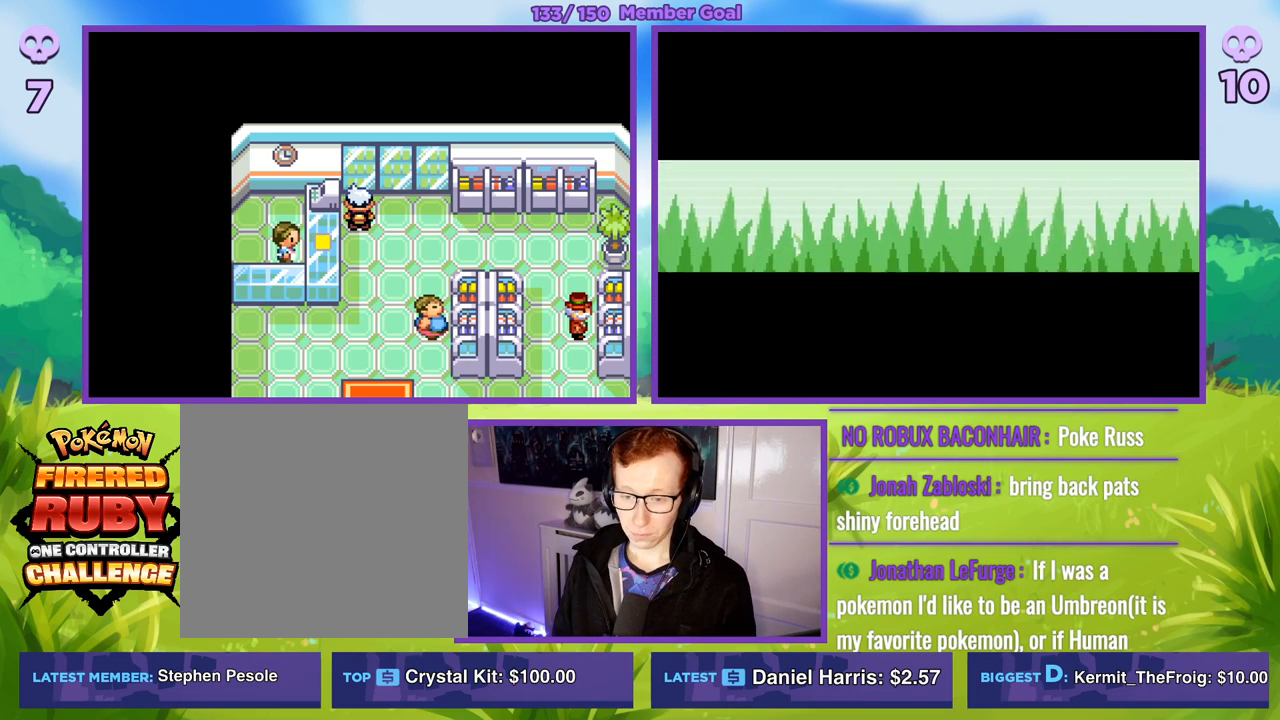
{"buttons": [], "left_stick": "center", "right_stick": "center", "events": []}
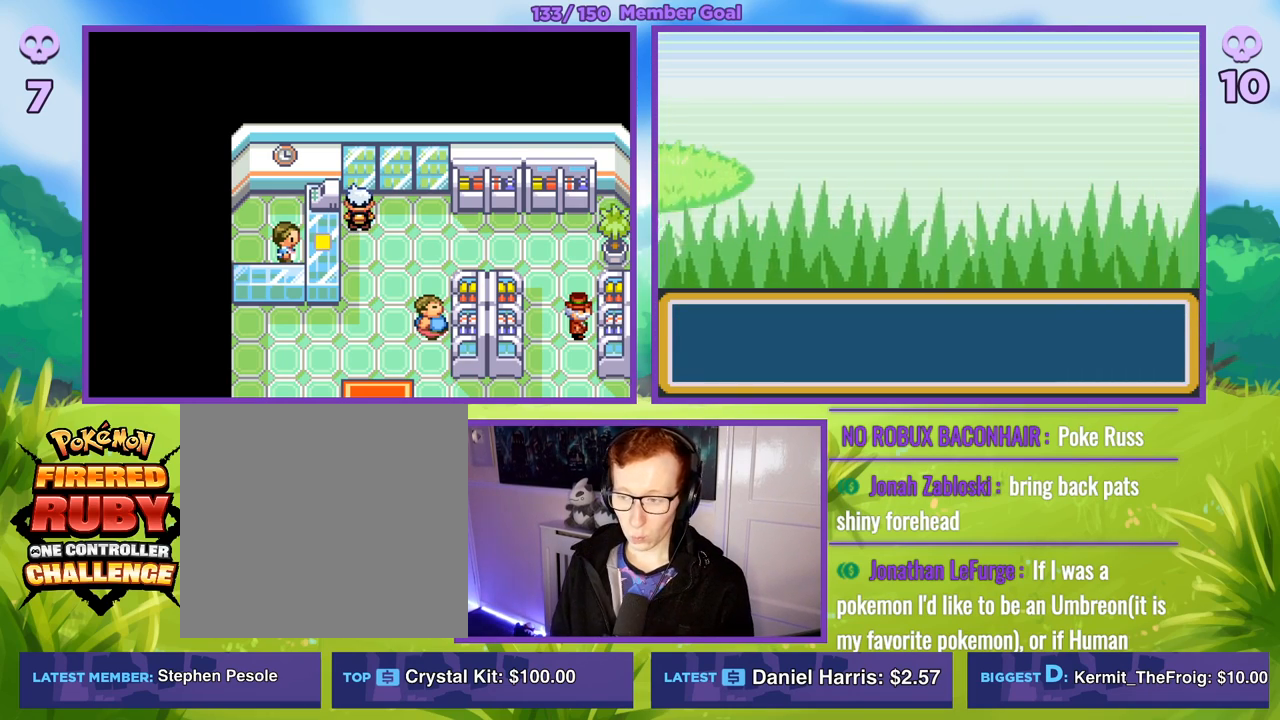
{"buttons": [], "left_stick": "center", "right_stick": "center", "events": []}
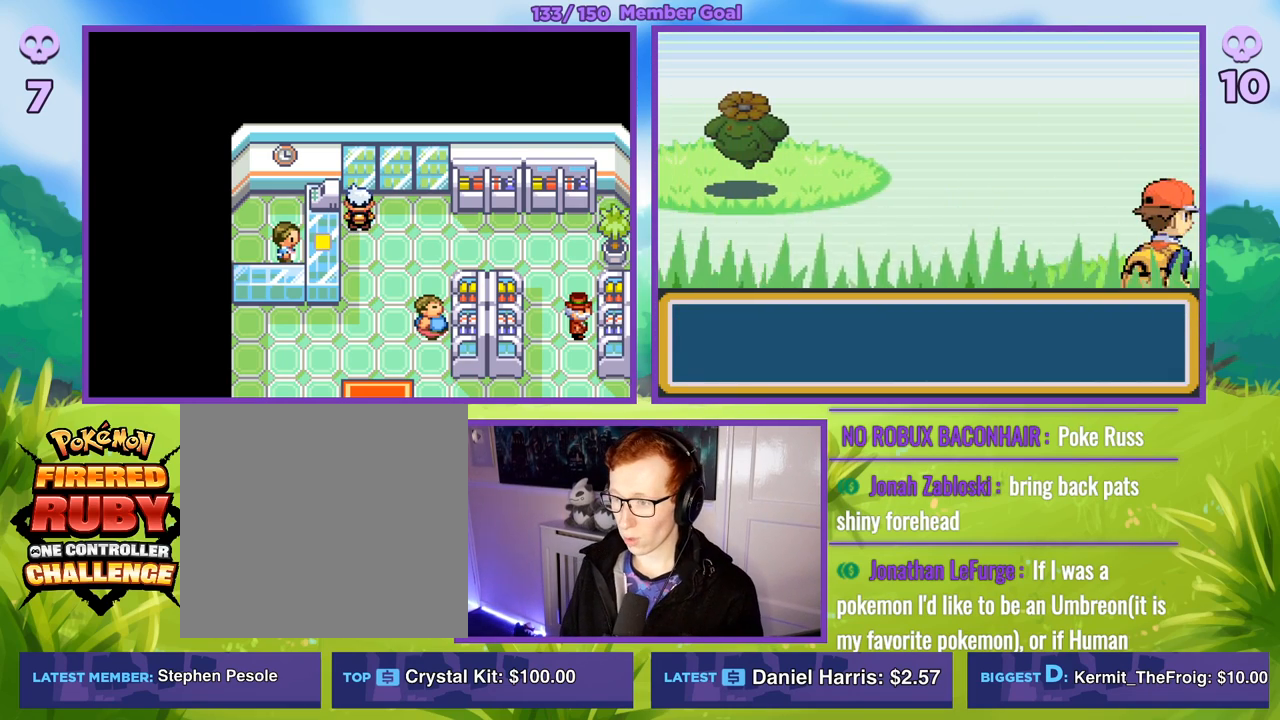
{"buttons": ["R1"], "left_stick": "center", "right_stick": "center", "events": [[400, "R1", "down"]]}
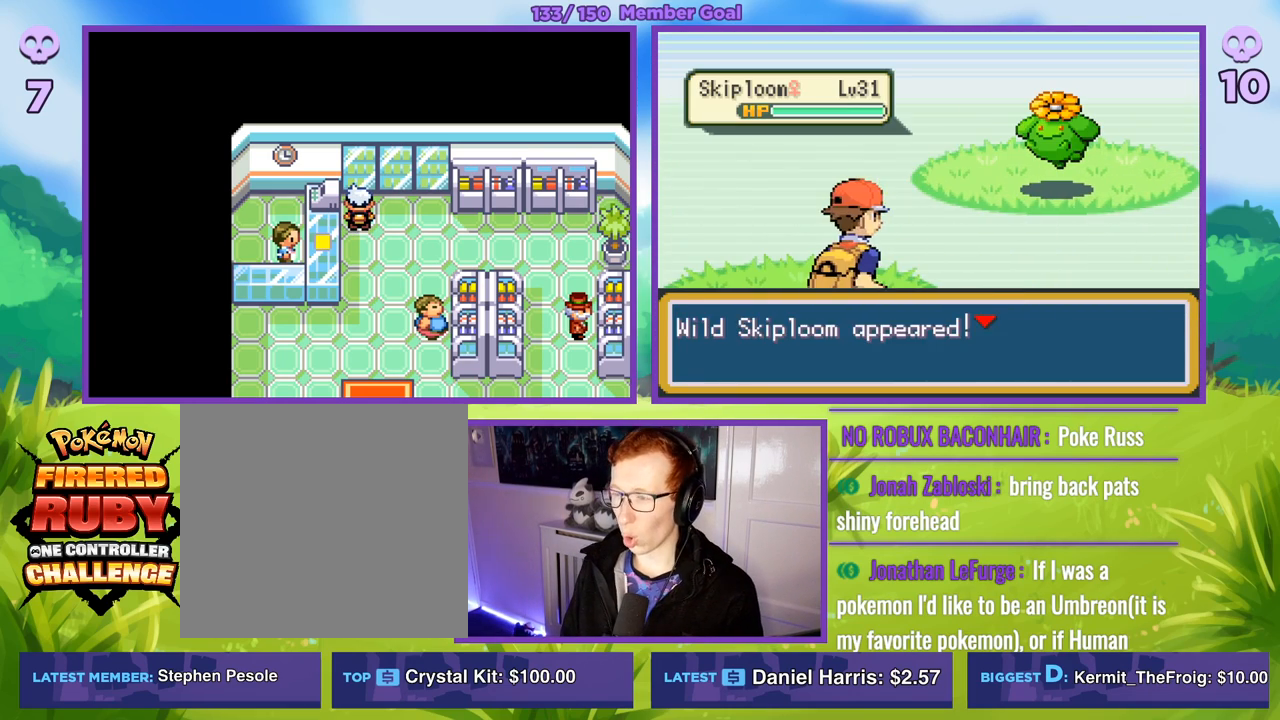
{"buttons": [], "left_stick": "center", "right_stick": "center", "events": [[200, "A", "down"], [300, "A", "up"], [483, "R1", "up"]]}
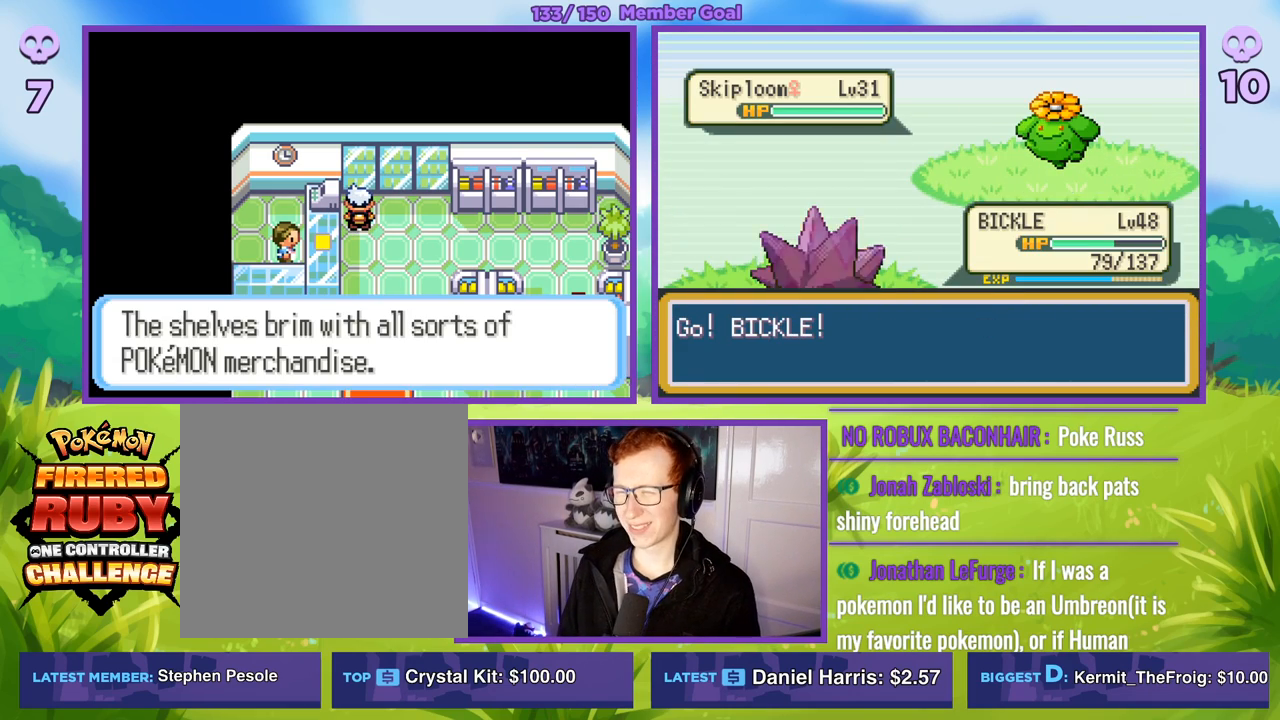
{"buttons": [], "left_stick": "center", "right_stick": "center", "events": []}
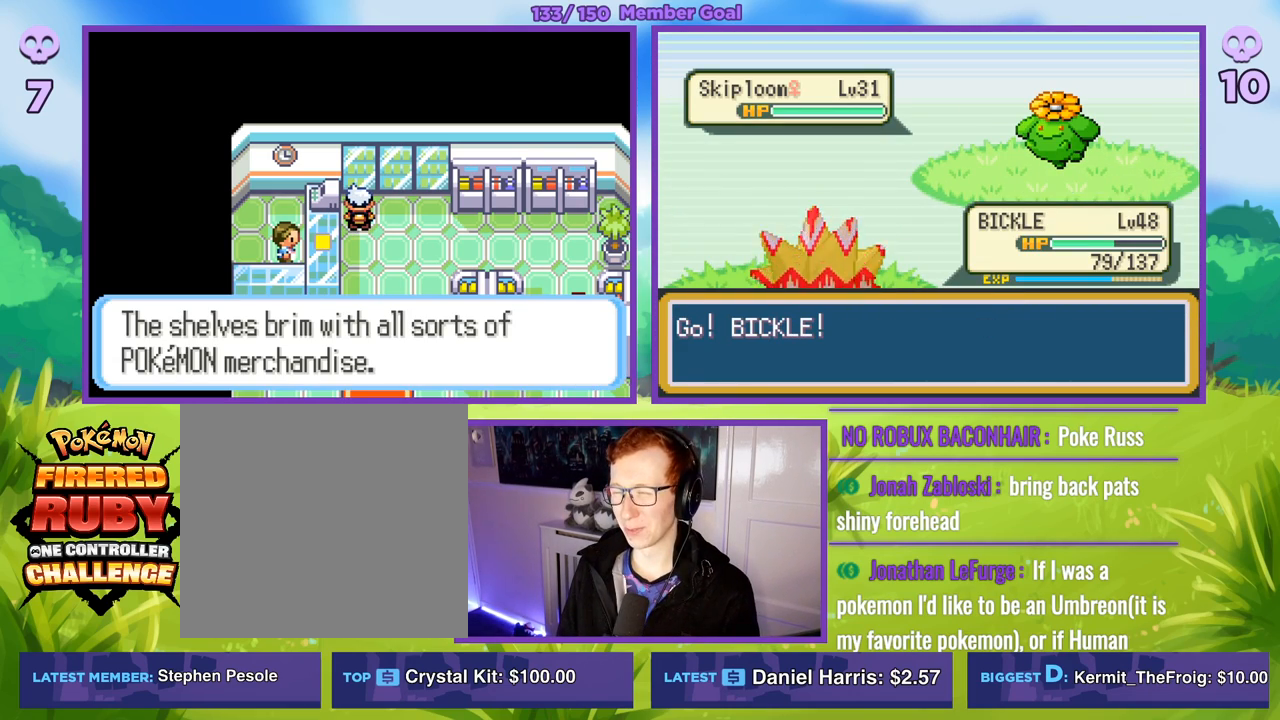
{"buttons": ["R1"], "left_stick": "center", "right_stick": "center", "events": [[133, "R1", "down"]]}
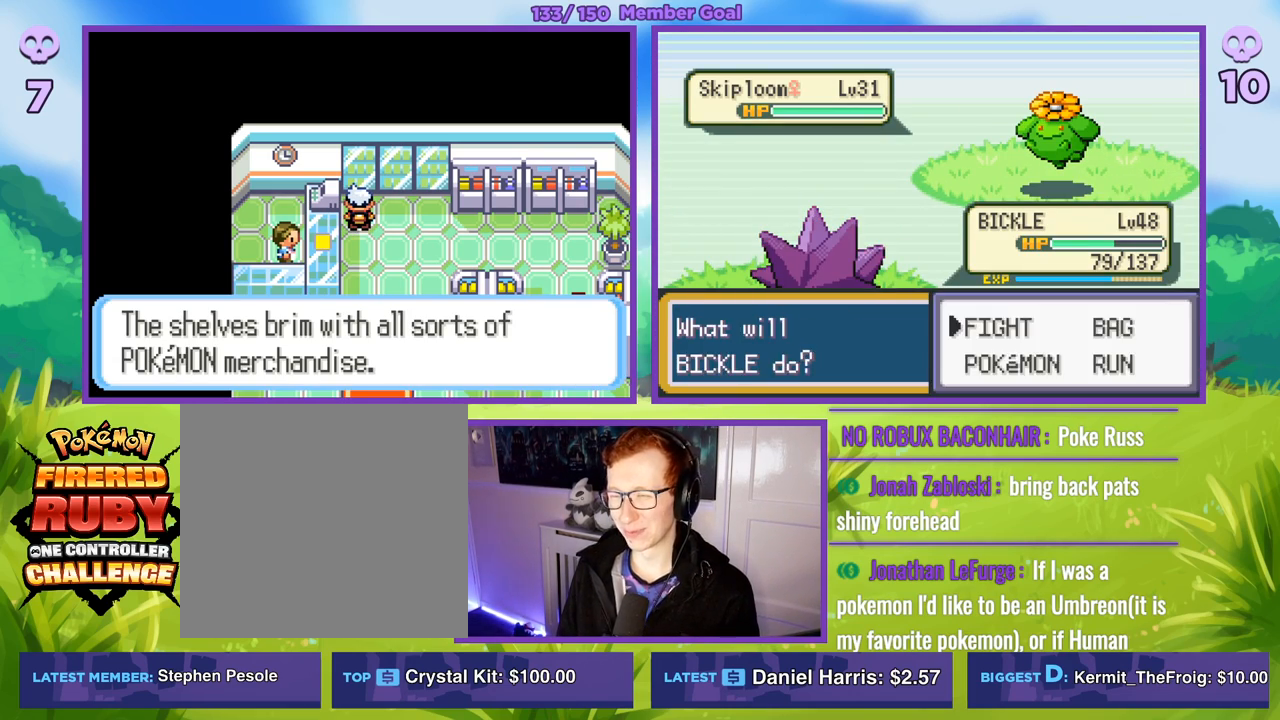
{"buttons": ["R1"], "left_stick": "center", "right_stick": "center", "events": [[200, "R1", "up"], [233, "left_stick", "right"], [383, "A", "down"], [400, "left_stick", "center"], [433, "A", "up"], [433, "R1", "down"]]}